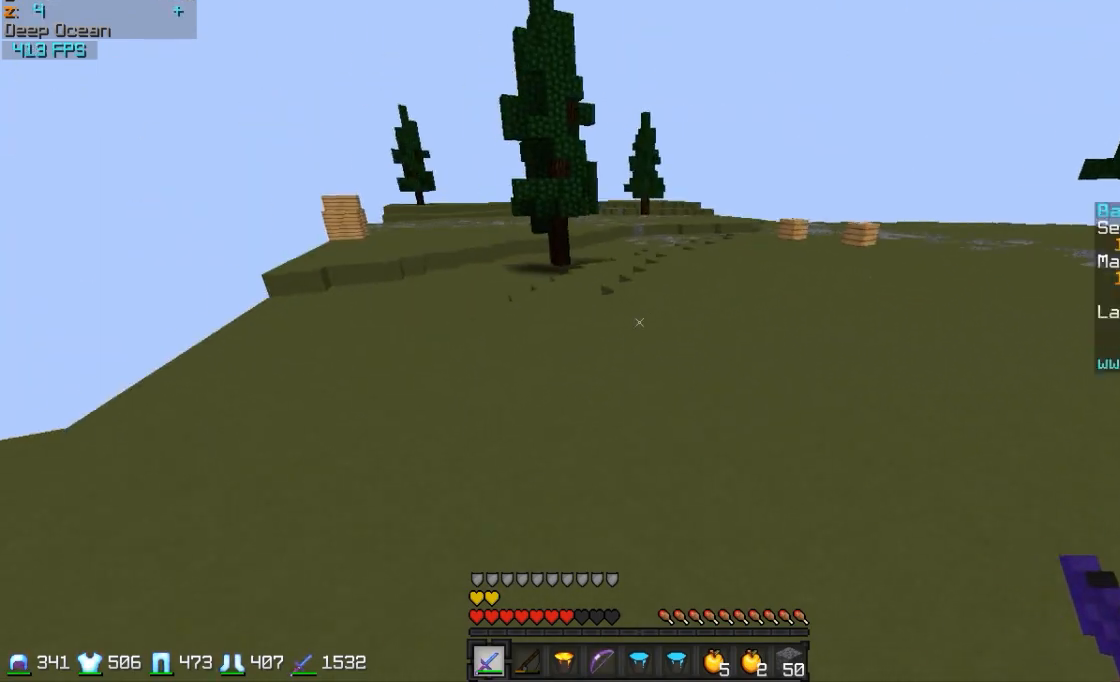
Gameplay with keyboard and mouse; each line is a JSON object with the keys and mouse buttons held at the frame after it. "events" lists presses ("down") and releases ("up") of "a", "d", "s", "w", "mouse_left" and "mouse_right" between this image and that frame as [ms after this image, input, new state], when the widget could be followed in between. "mouse_left", "mouse_right" = the "left", "right" buttons of the "mouse" list. No other keys are recorded. Fast repeated clicks can show as one long hold. Mouse movement is not recorded.
{"keys": ["d", "w"], "mouse": [], "events": [[333, "d", "down"]]}
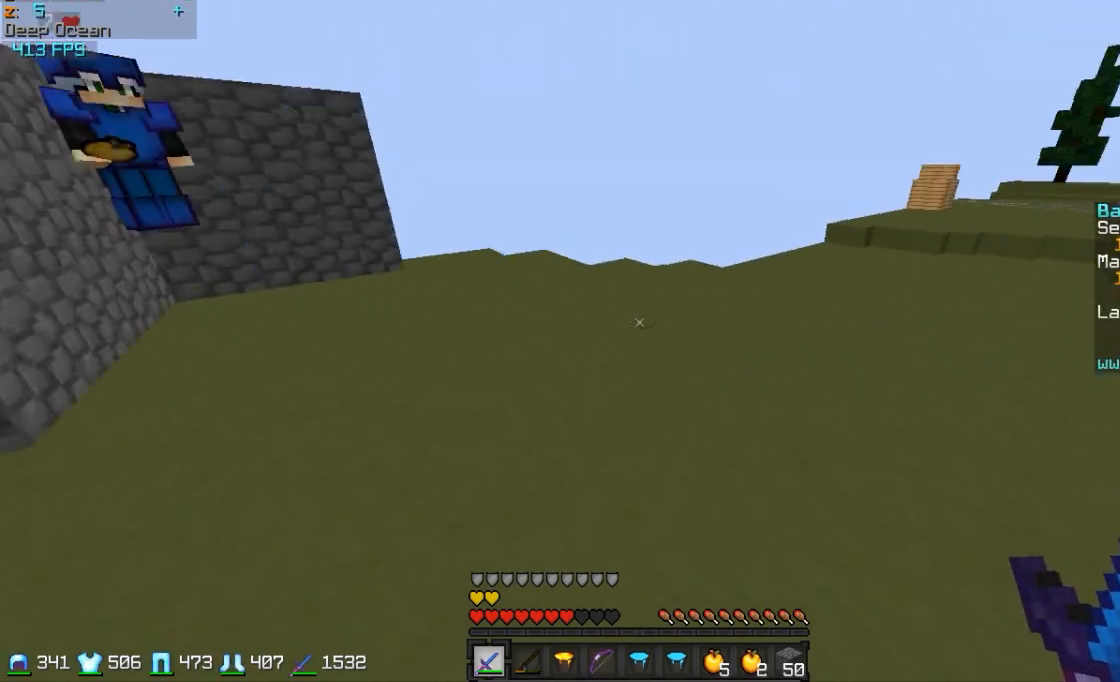
{"keys": ["d", "w"], "mouse": [], "events": []}
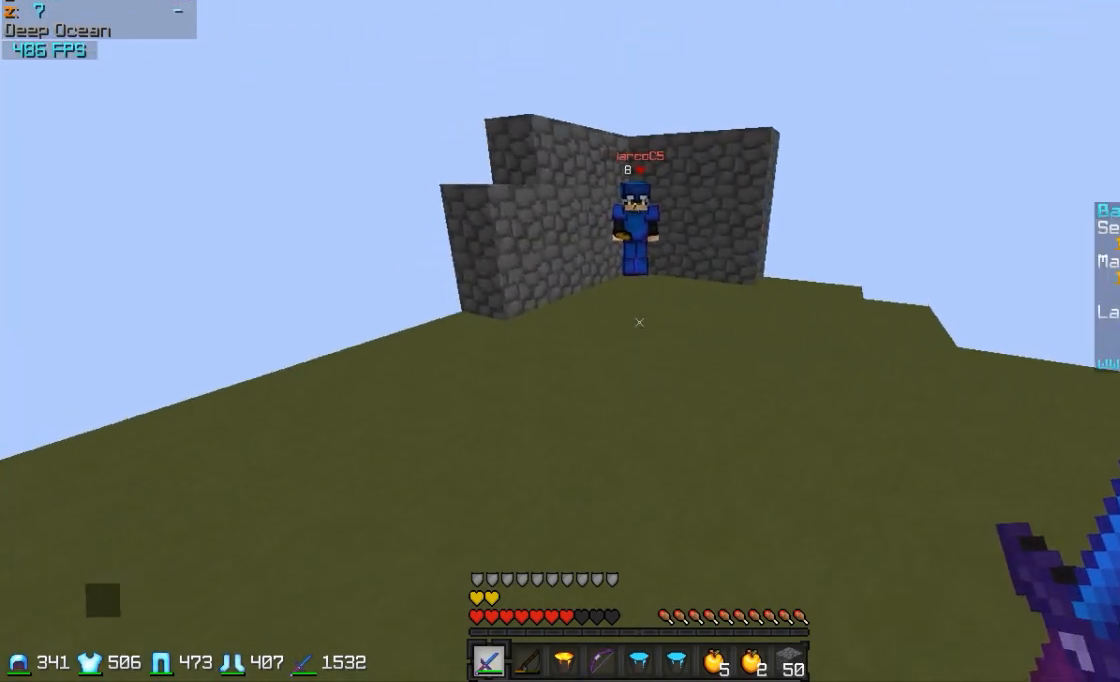
{"keys": ["w"], "mouse": [], "events": [[383, "d", "up"]]}
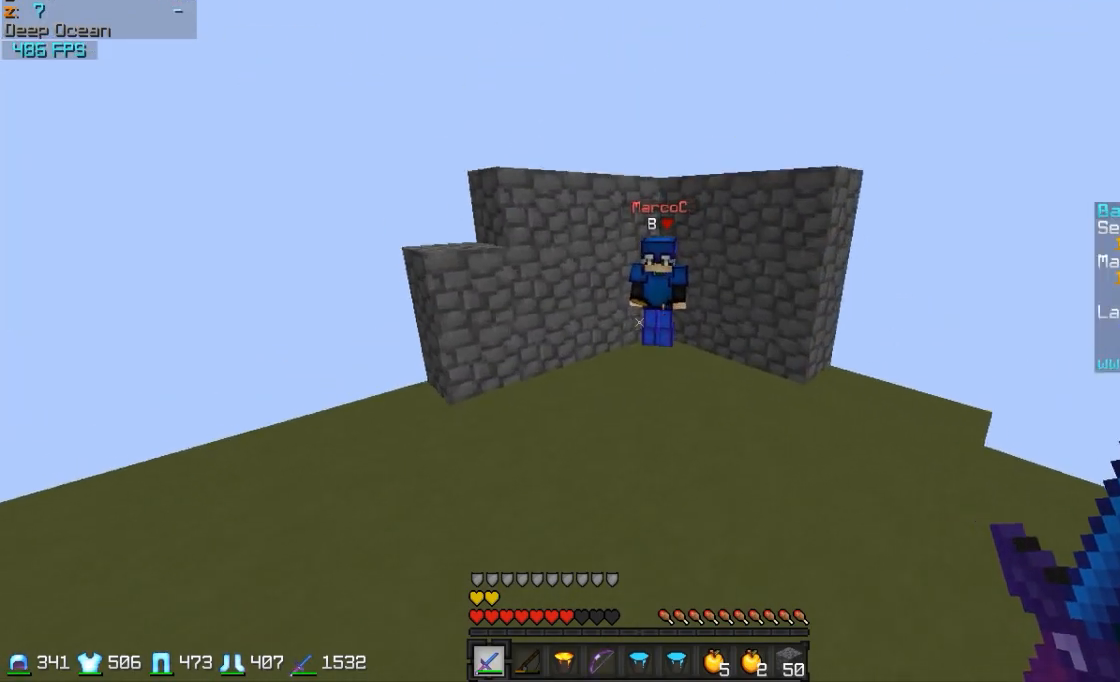
{"keys": [], "mouse": [], "events": [[33, "a", "down"], [383, "a", "up"], [383, "w", "up"]]}
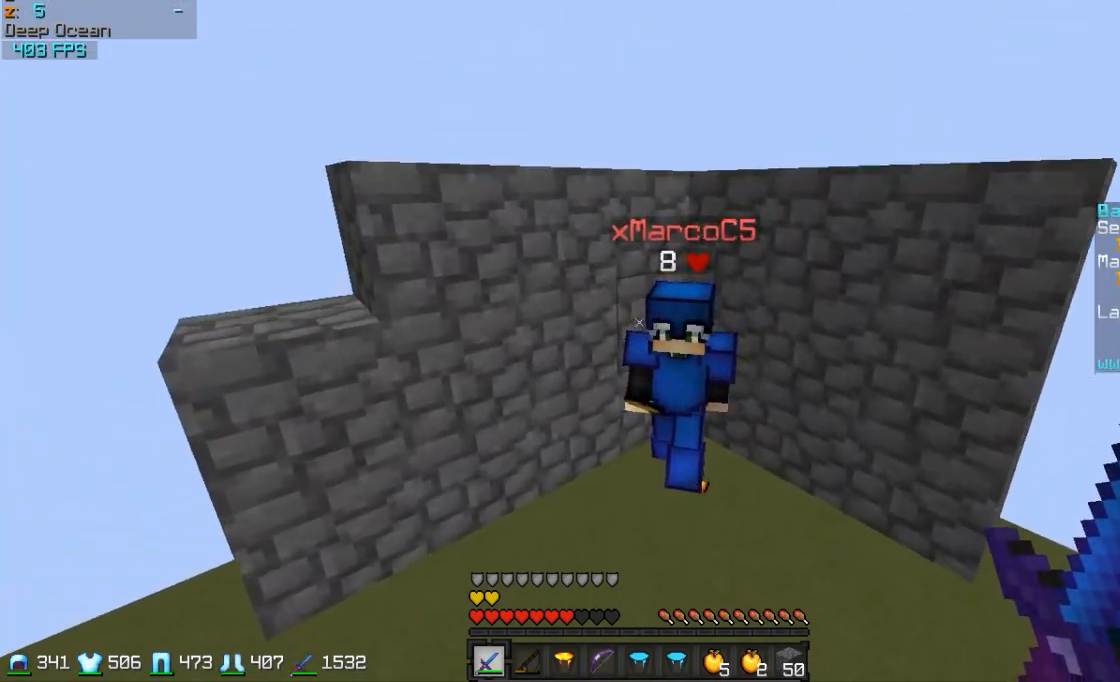
{"keys": [], "mouse": [], "events": []}
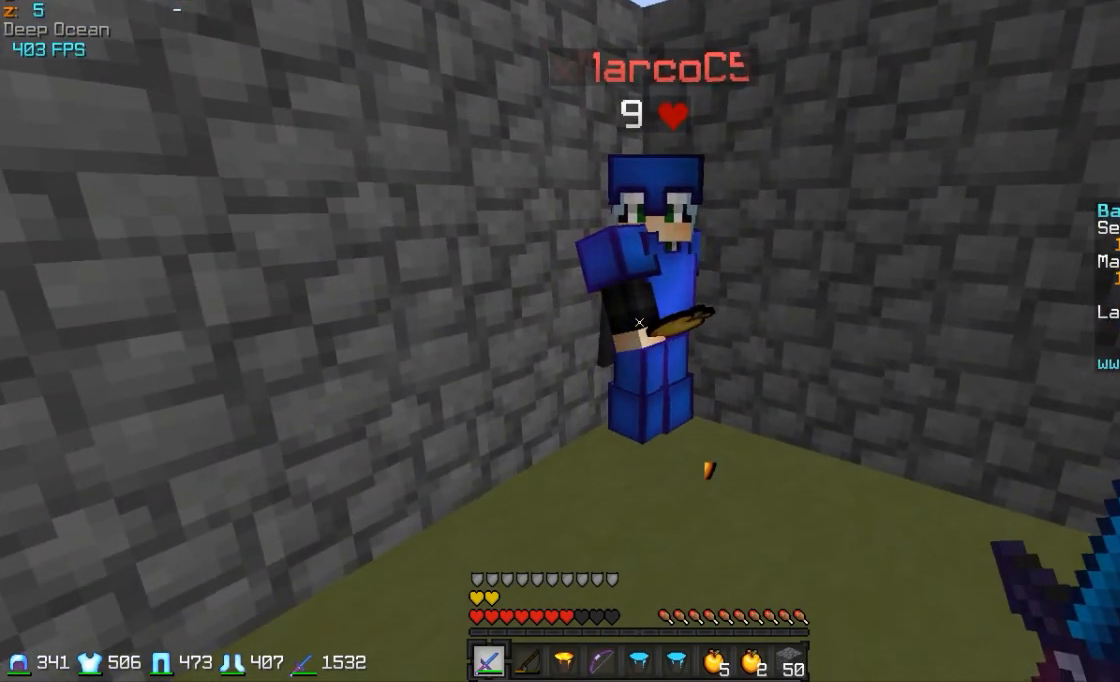
{"keys": [], "mouse": ["left"], "events": [[33, "mouse_left", "down"], [133, "mouse_left", "up"], [183, "mouse_left", "down"], [283, "mouse_left", "up"], [333, "mouse_left", "down"], [433, "mouse_left", "up"], [483, "mouse_left", "down"]]}
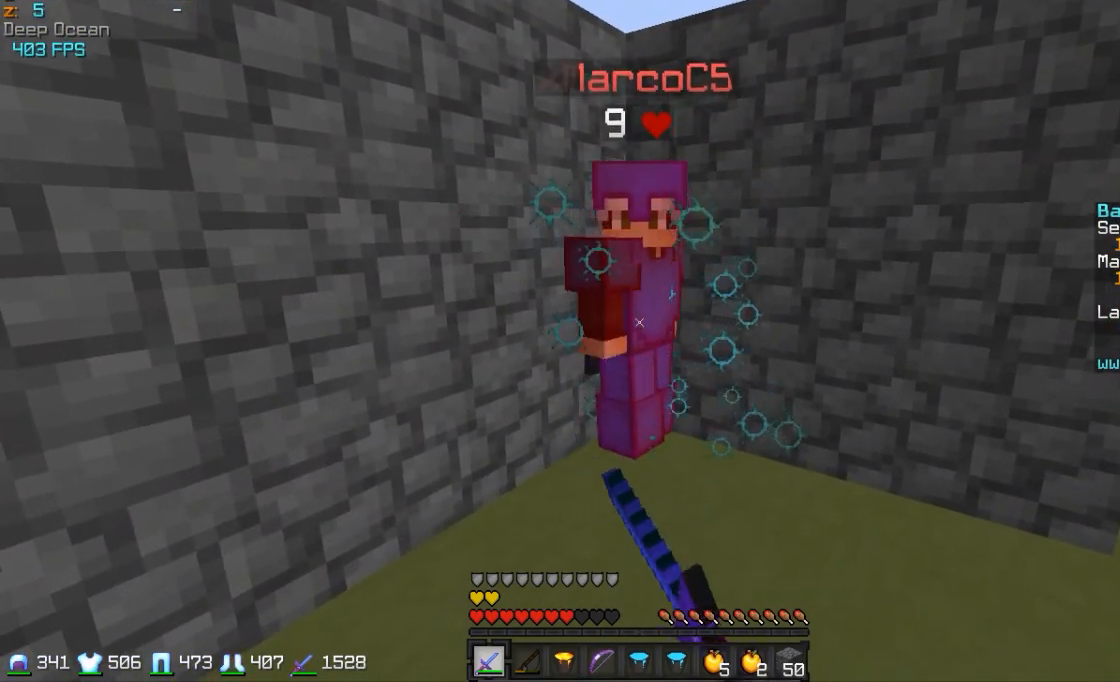
{"keys": ["s"], "mouse": [], "events": [[83, "mouse_left", "up"], [133, "mouse_left", "down"], [183, "mouse_left", "up"], [283, "mouse_left", "down"], [333, "mouse_left", "up"], [483, "s", "down"]]}
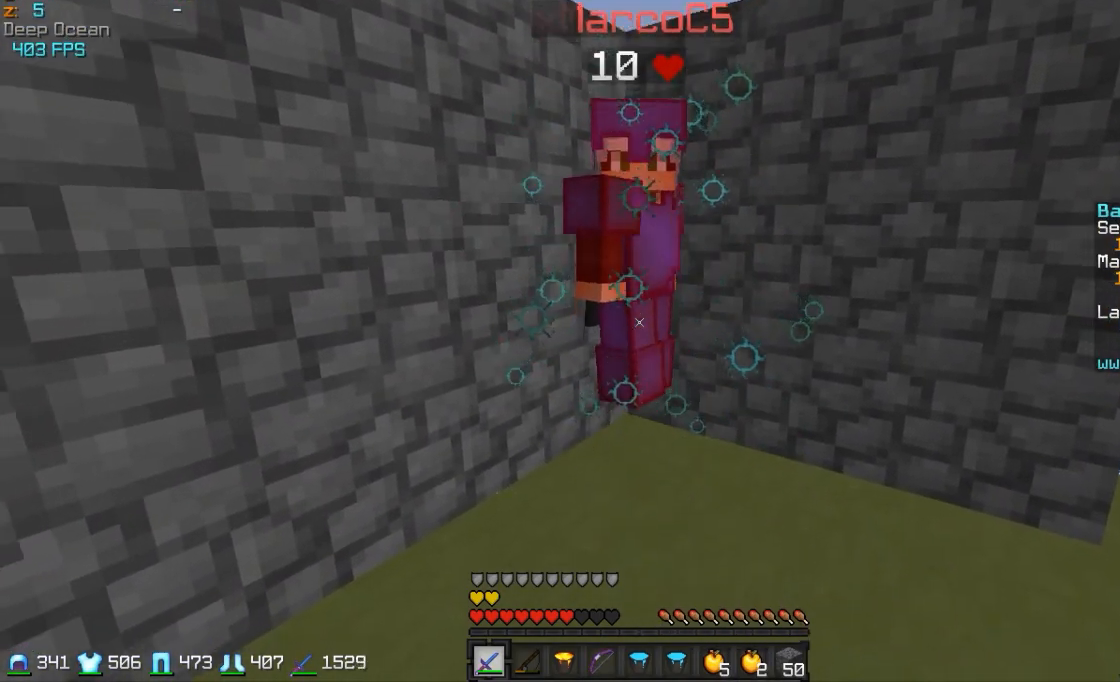
{"keys": ["s"], "mouse": [], "events": []}
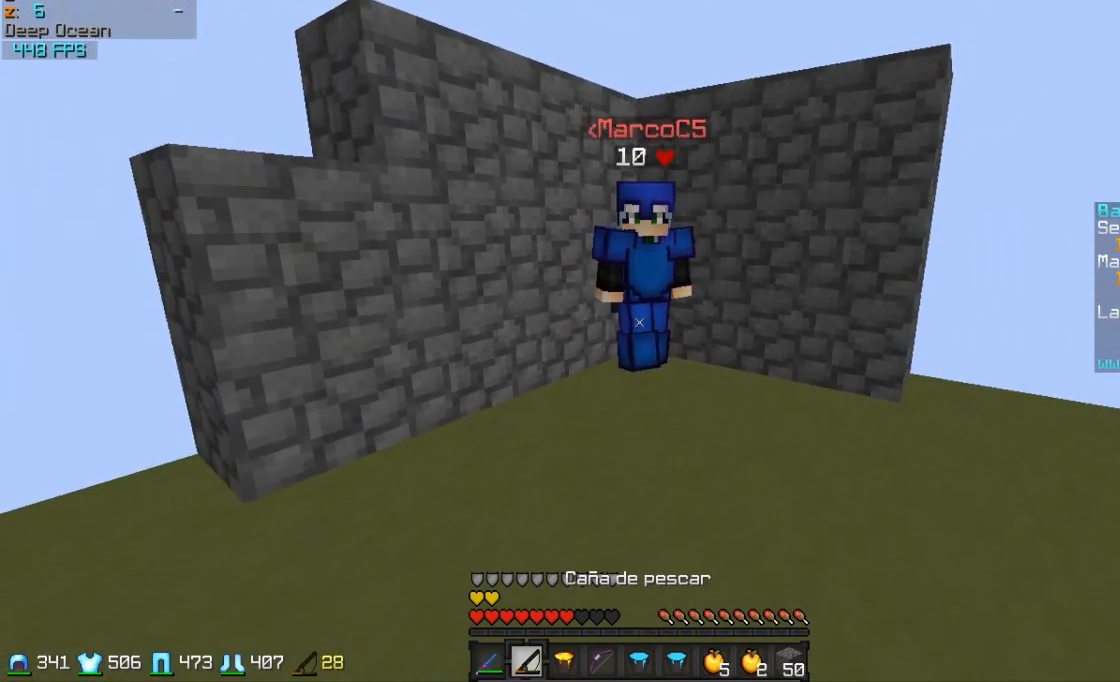
{"keys": ["d", "s"], "mouse": [], "events": [[233, "d", "down"], [233, "mouse_right", "down"], [333, "mouse_right", "up"]]}
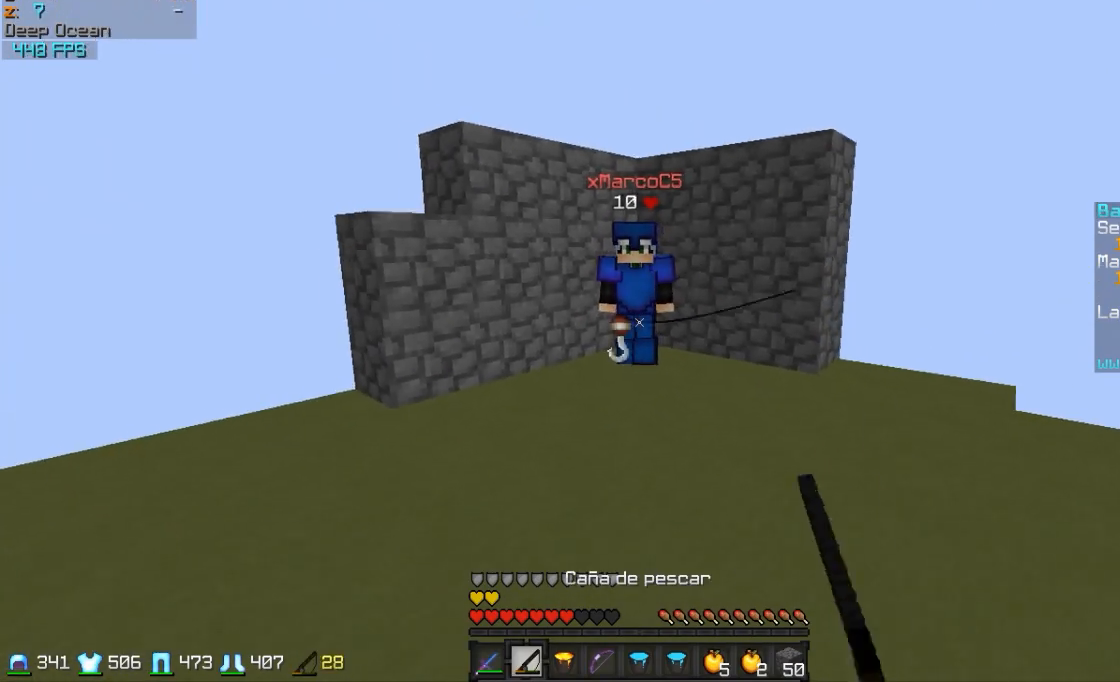
{"keys": ["w"], "mouse": [], "events": [[33, "d", "up"], [83, "a", "down"], [133, "mouse_right", "down"], [183, "s", "up"], [233, "mouse_right", "up"], [283, "a", "up"], [283, "w", "down"], [333, "mouse_right", "down"], [383, "mouse_right", "up"]]}
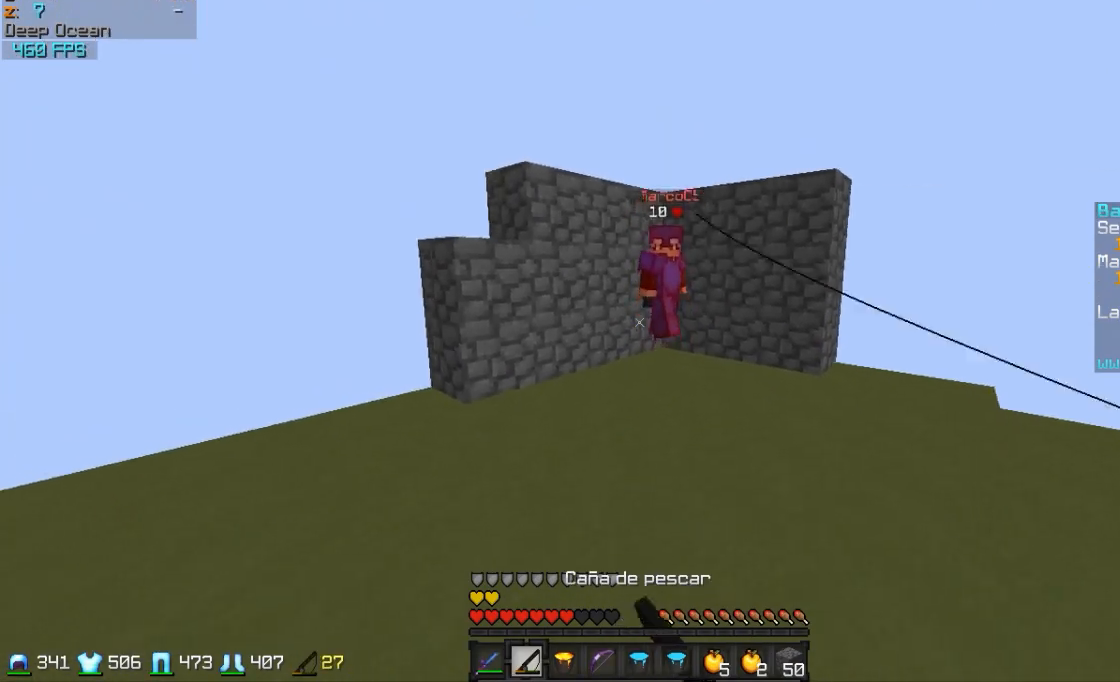
{"keys": ["a", "s"], "mouse": [], "events": [[133, "d", "down"], [183, "mouse_right", "down"], [183, "w", "up"], [283, "mouse_right", "up"], [333, "mouse_right", "down"], [333, "s", "down"], [383, "d", "up"], [433, "mouse_right", "up"], [483, "a", "down"]]}
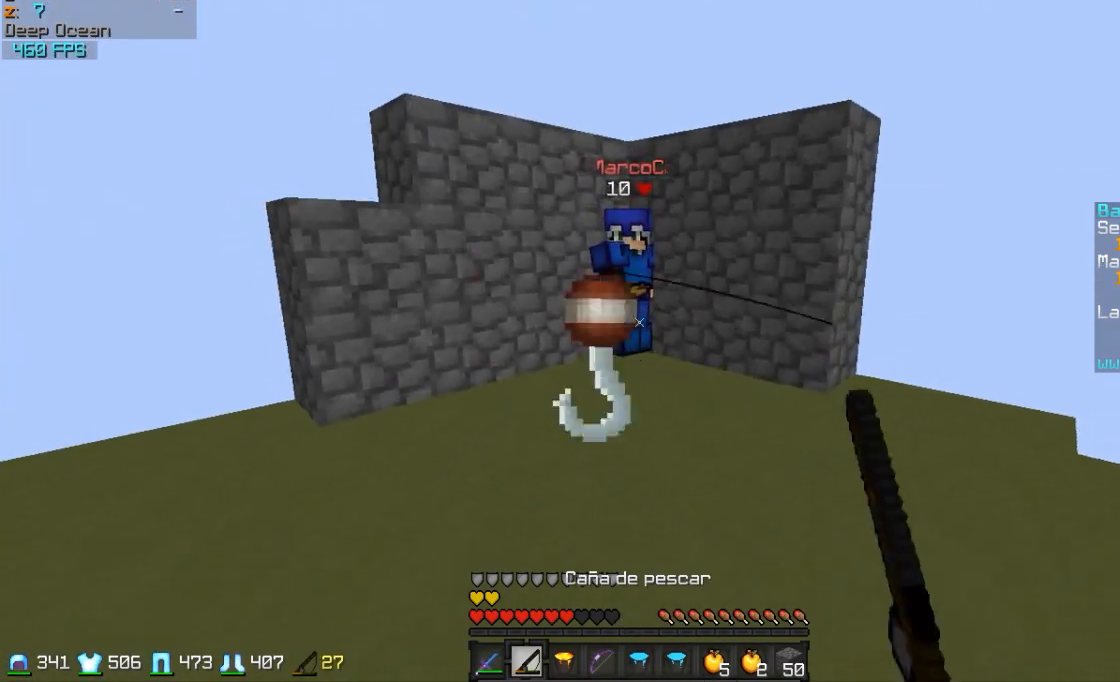
{"keys": [], "mouse": [], "events": [[283, "a", "up"], [283, "mouse_right", "down"], [333, "mouse_right", "up"], [483, "s", "up"]]}
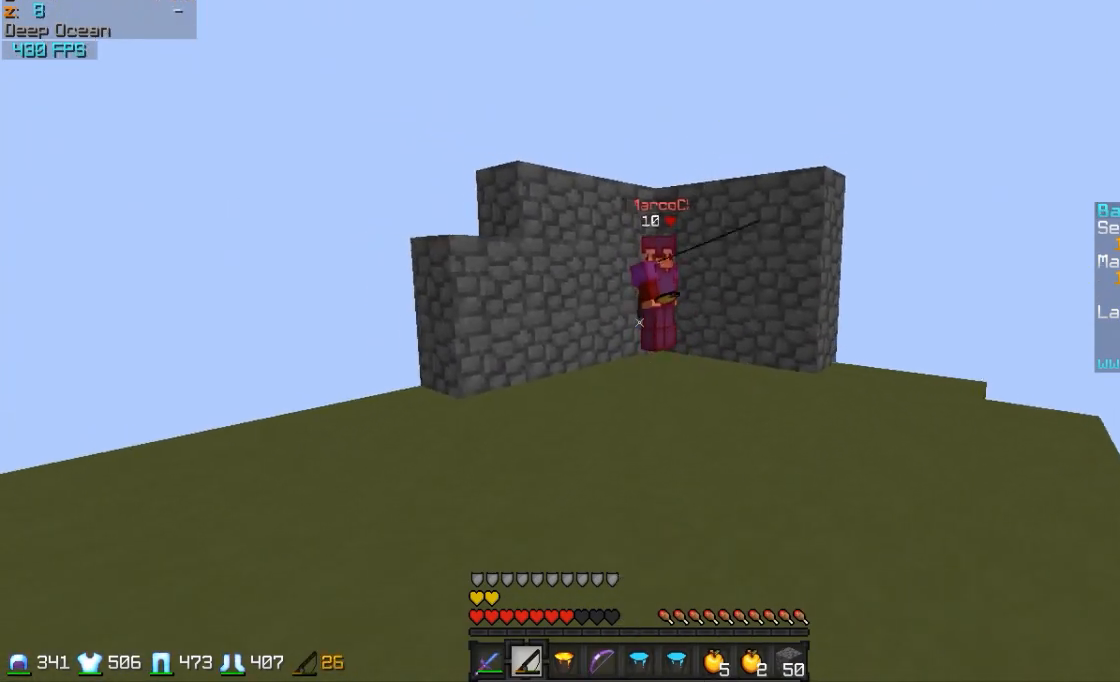
{"keys": ["w"], "mouse": [], "events": [[33, "d", "down"], [83, "w", "down"], [183, "d", "up"]]}
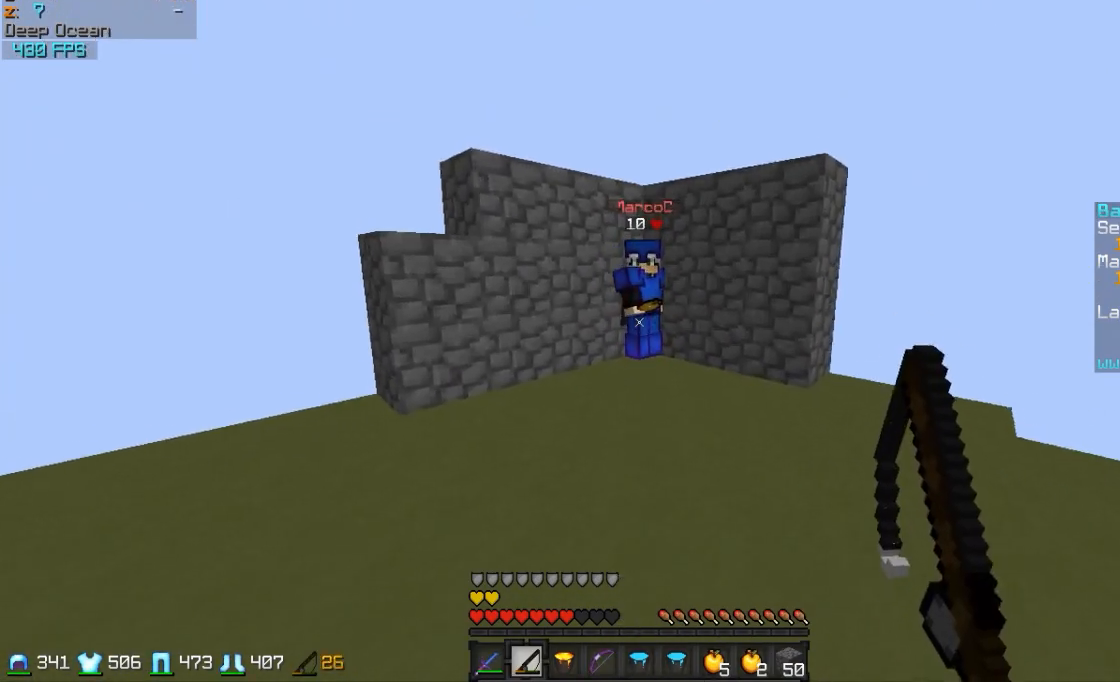
{"keys": [], "mouse": [], "events": [[83, "mouse_right", "down"], [183, "mouse_right", "up"], [483, "w", "up"]]}
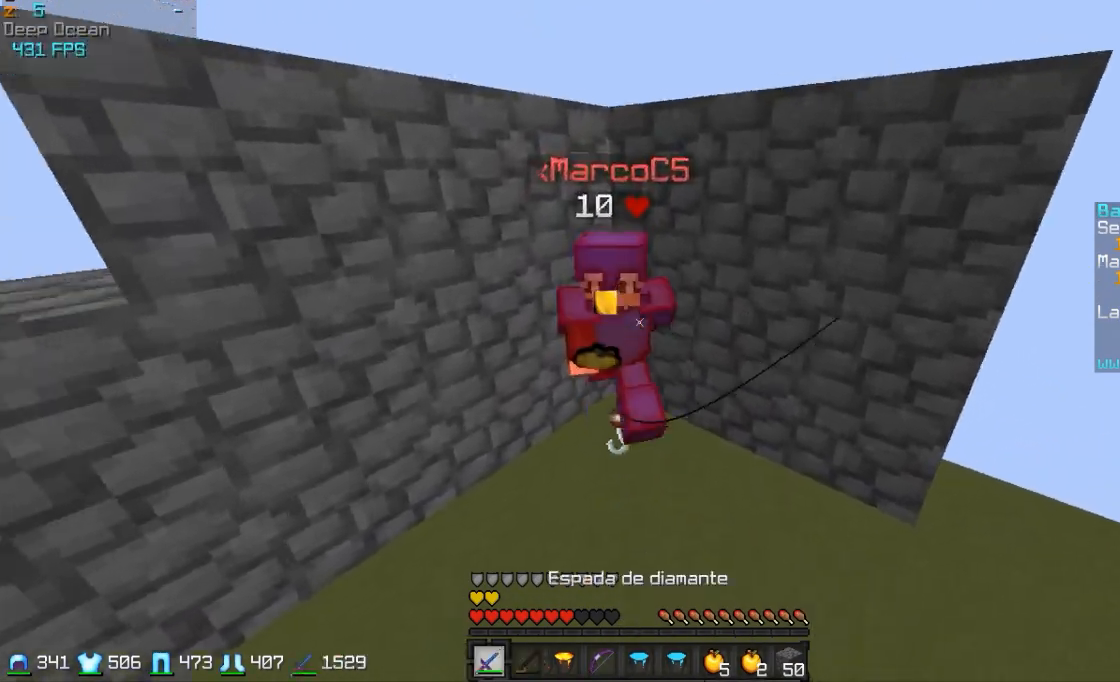
{"keys": ["s"], "mouse": [], "events": [[83, "mouse_left", "down"], [183, "mouse_left", "up"], [183, "s", "down"], [233, "mouse_left", "down"], [283, "mouse_left", "up"], [333, "a", "down"], [383, "mouse_left", "down"], [483, "a", "up"], [483, "mouse_left", "up"]]}
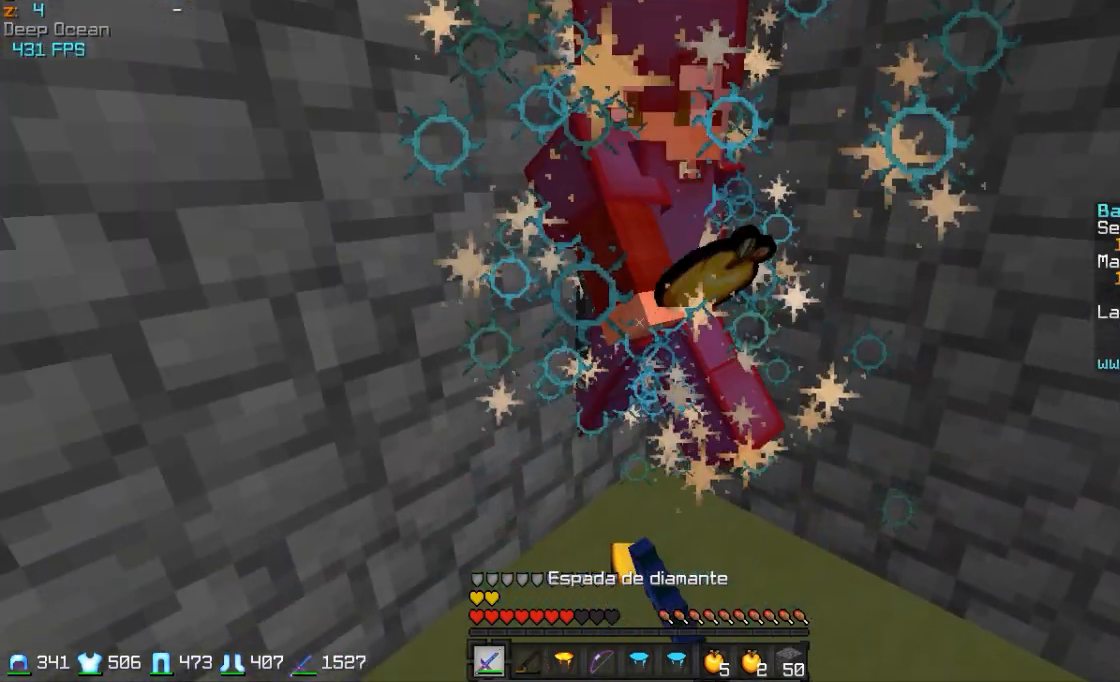
{"keys": ["s"], "mouse": [], "events": []}
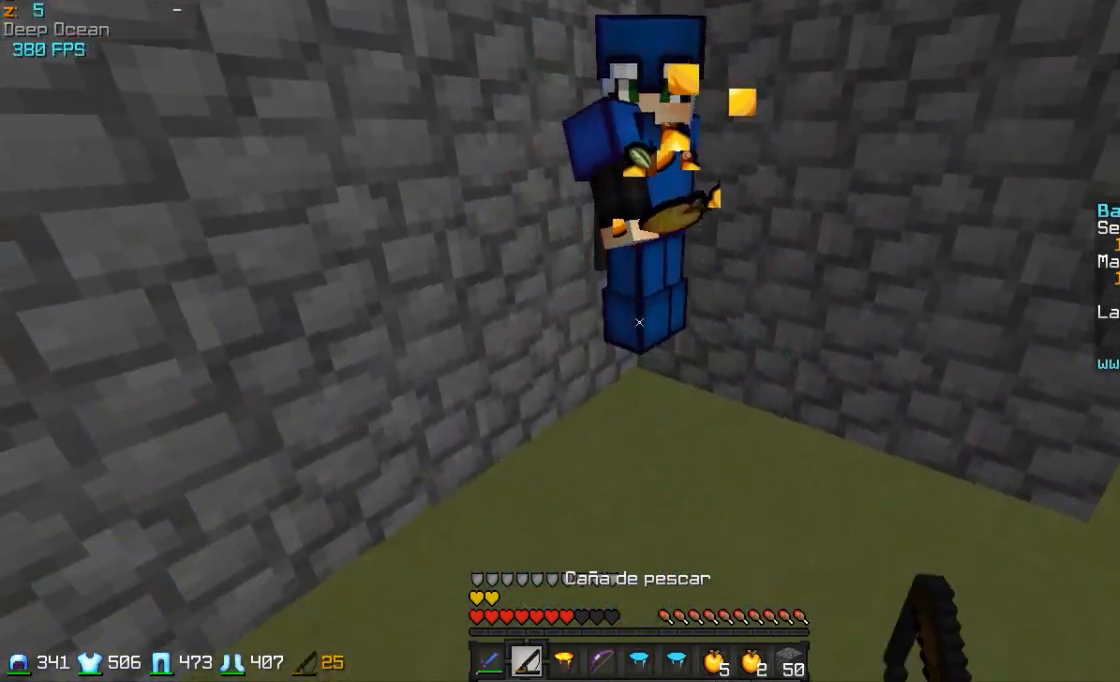
{"keys": ["s"], "mouse": [], "events": []}
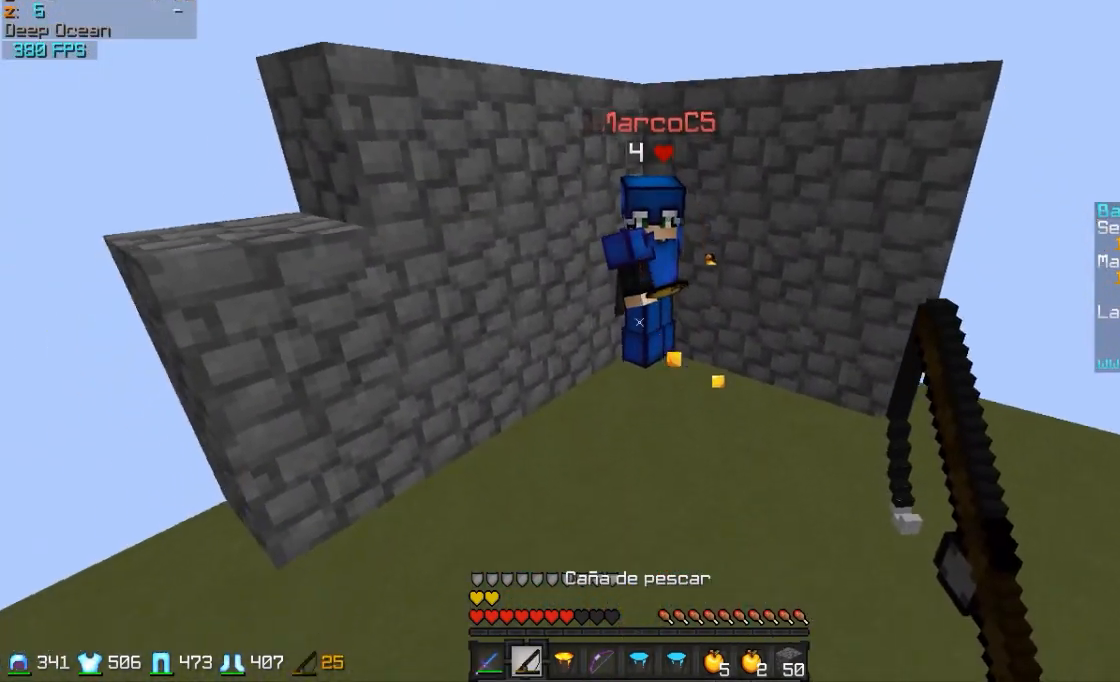
{"keys": ["d", "s"], "mouse": [], "events": [[433, "d", "down"]]}
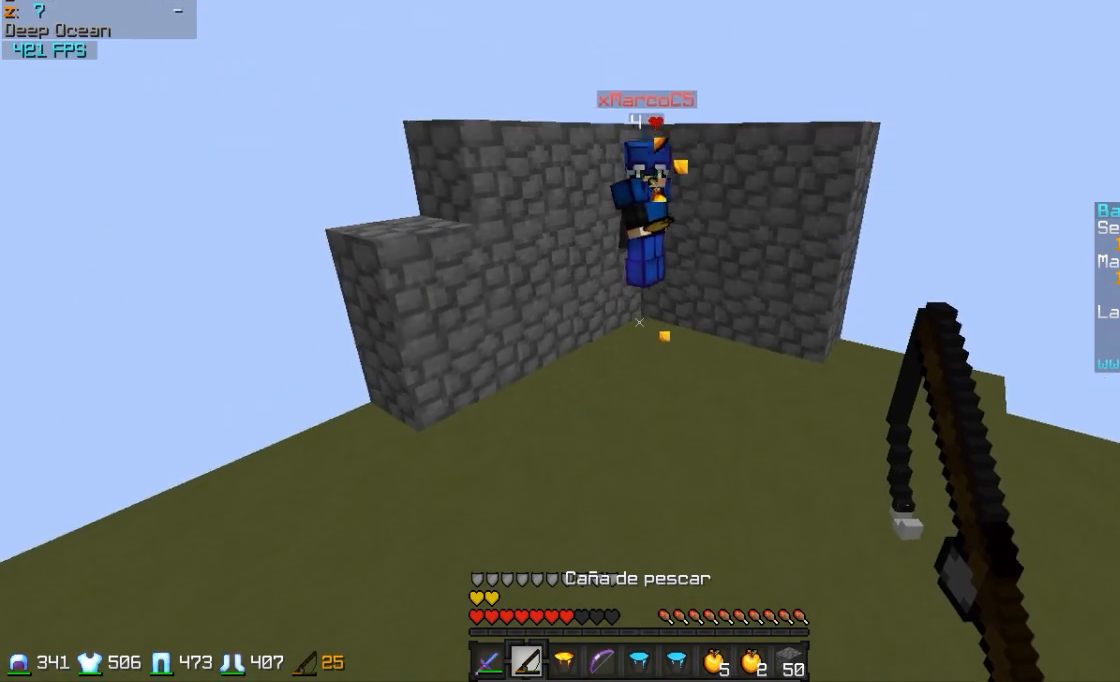
{"keys": ["w"], "mouse": [], "events": [[83, "s", "up"], [233, "w", "down"], [333, "d", "up"]]}
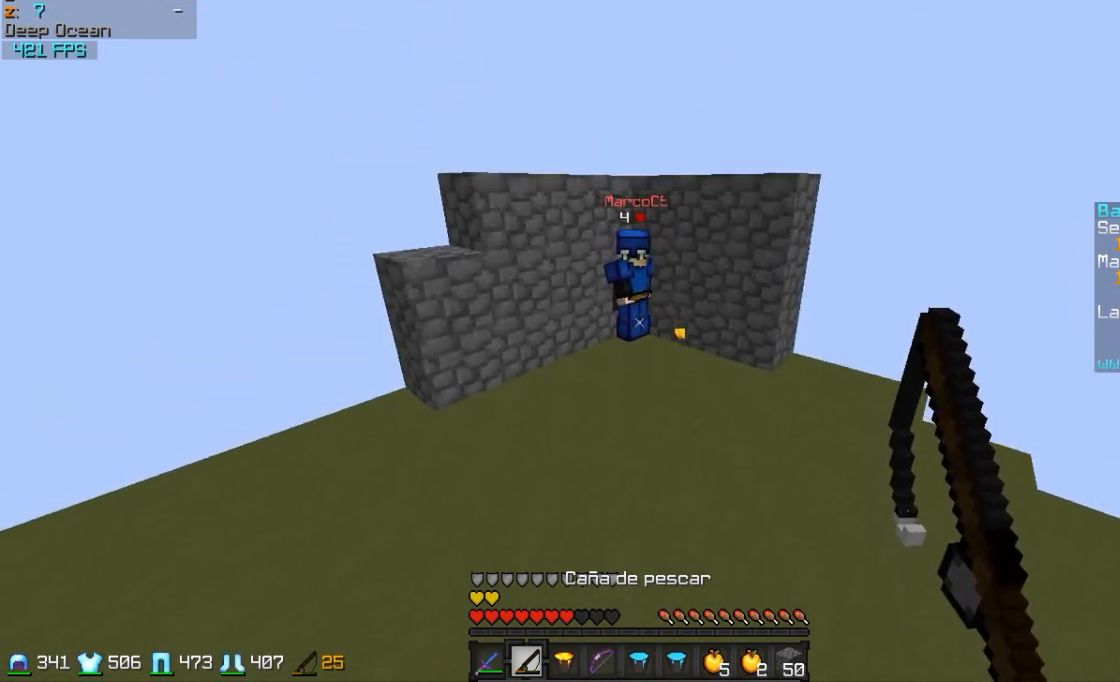
{"keys": ["a", "w"], "mouse": [], "events": [[283, "a", "down"]]}
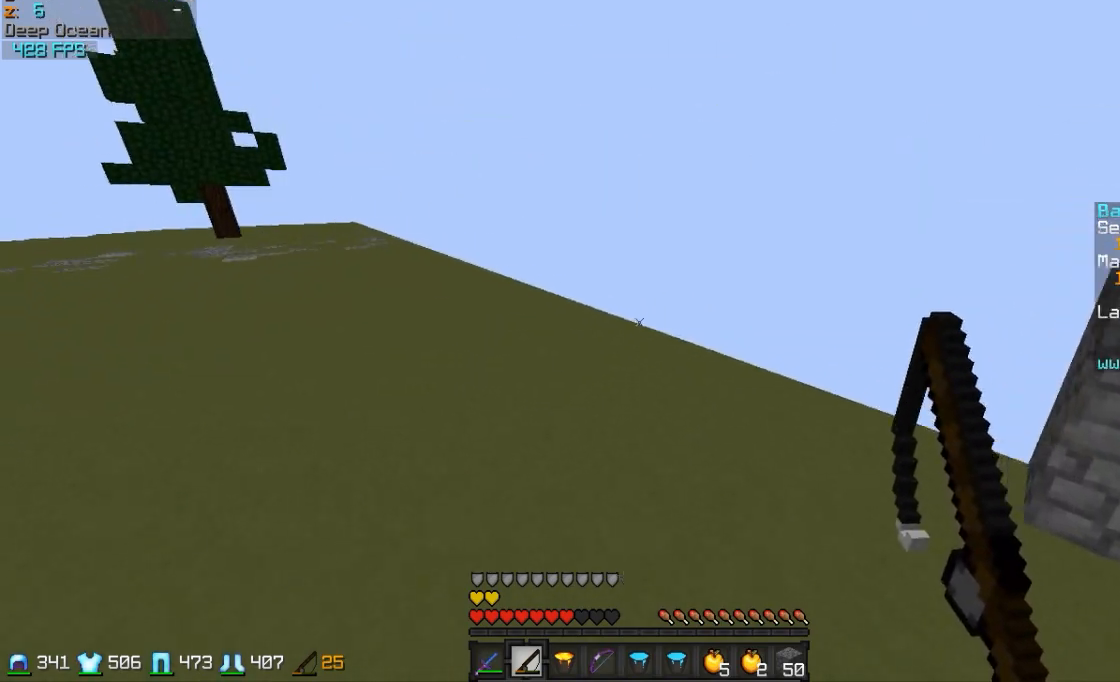
{"keys": ["d", "w"], "mouse": [], "events": [[33, "a", "up"], [383, "d", "down"]]}
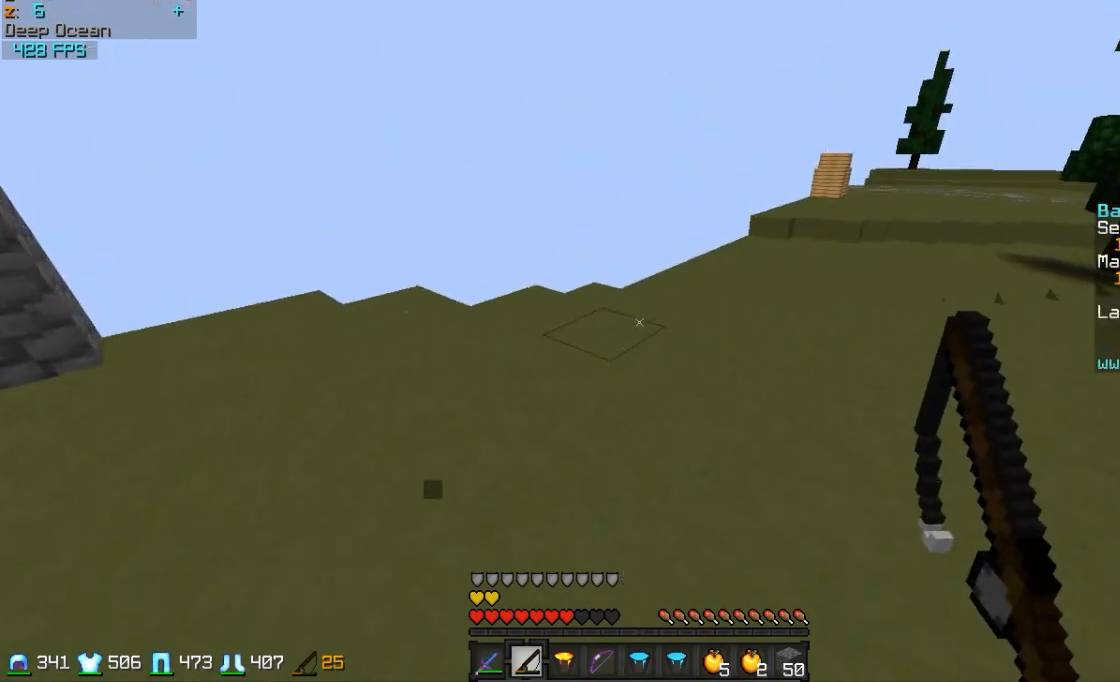
{"keys": ["w"], "mouse": [], "events": [[383, "d", "up"]]}
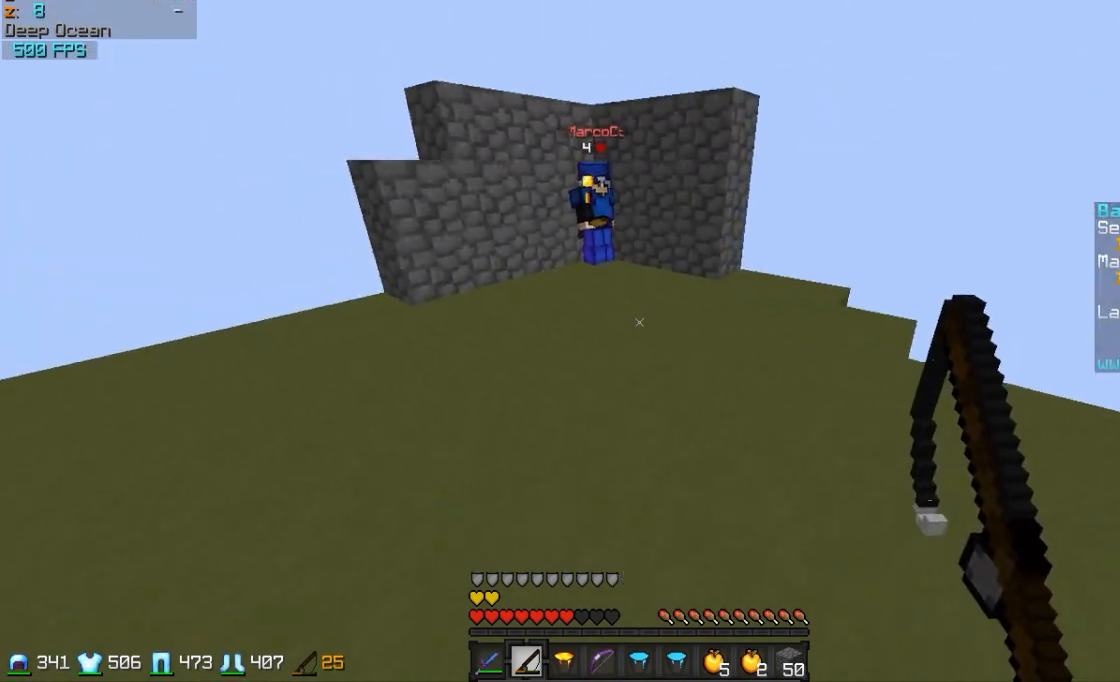
{"keys": ["a"], "mouse": [], "events": [[433, "a", "down"], [483, "w", "up"]]}
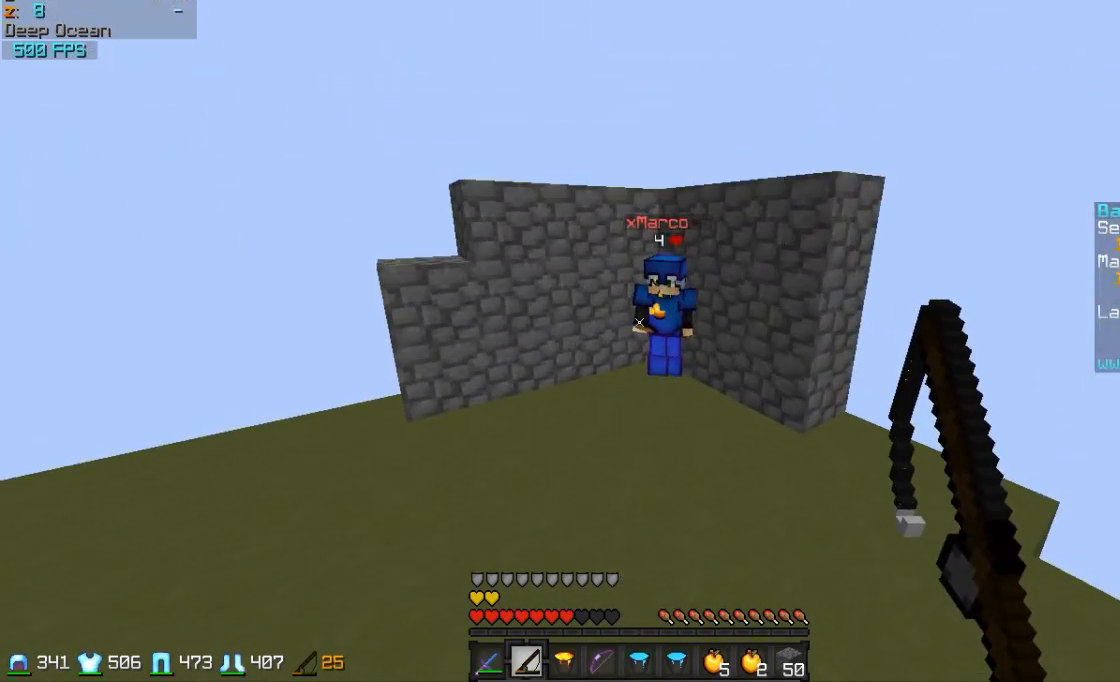
{"keys": ["s"], "mouse": [], "events": [[183, "s", "down"], [483, "a", "up"]]}
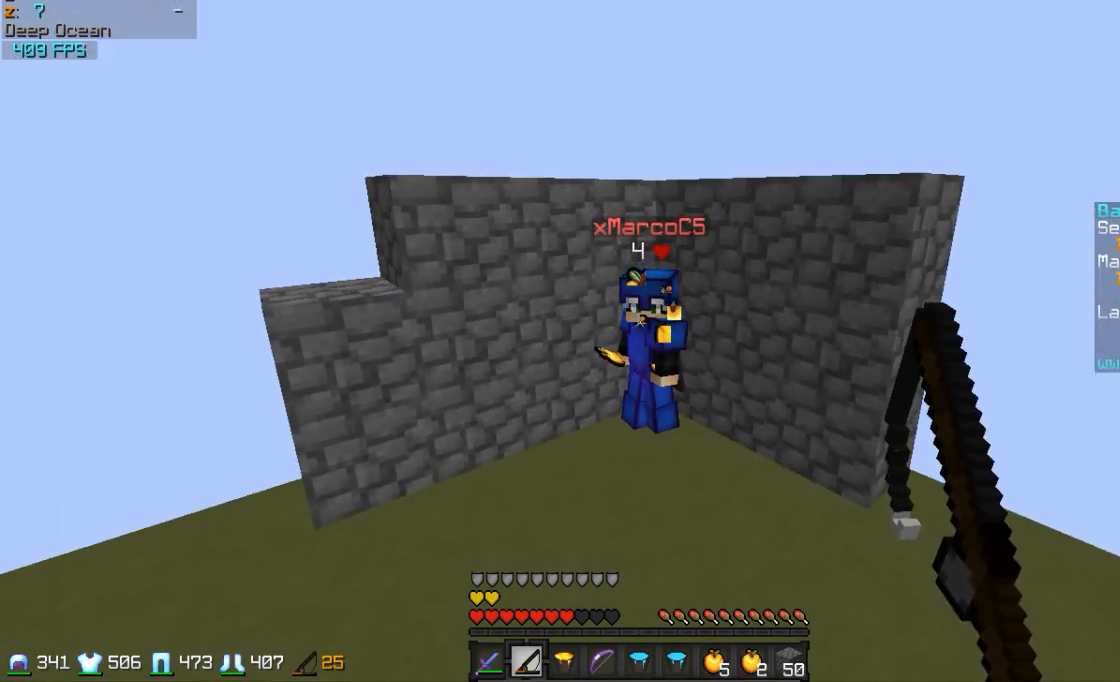
{"keys": ["a", "w"], "mouse": ["right"], "events": [[33, "mouse_right", "down"], [133, "mouse_right", "up"], [283, "a", "down"], [383, "s", "up"], [433, "mouse_right", "down"], [483, "w", "down"]]}
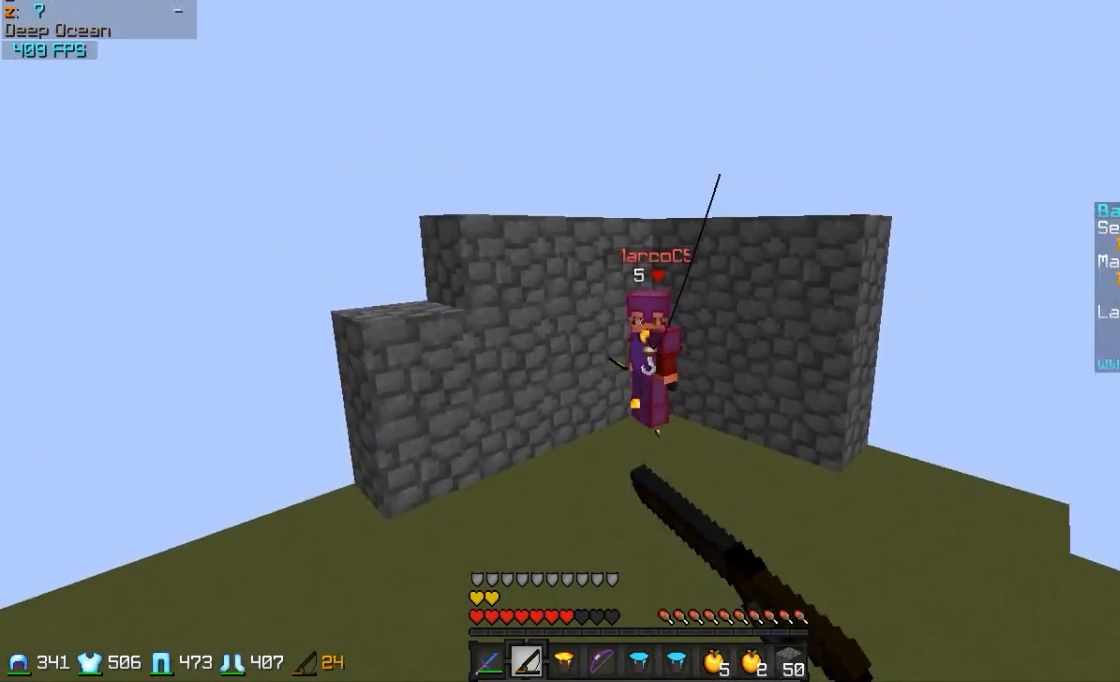
{"keys": ["d"], "mouse": ["right"], "events": [[33, "mouse_right", "up"], [83, "mouse_right", "down"], [183, "a", "up"], [183, "mouse_right", "up"], [333, "w", "up"], [383, "d", "down"], [483, "mouse_right", "down"]]}
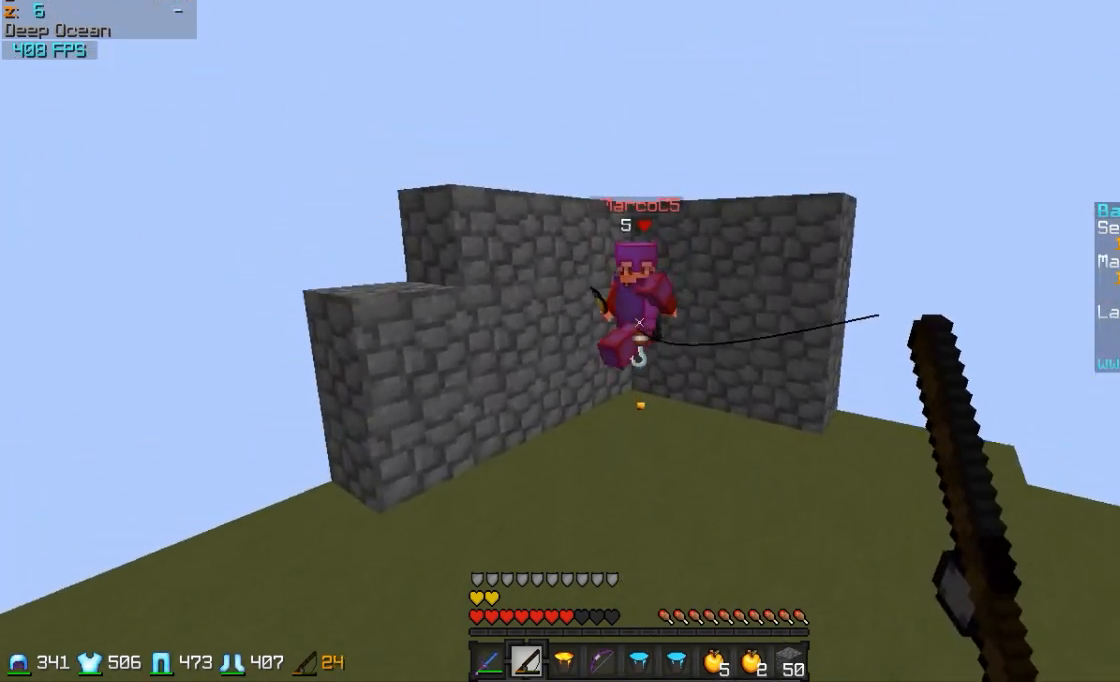
{"keys": ["s"], "mouse": [], "events": [[33, "mouse_right", "up"], [133, "mouse_right", "down"], [233, "mouse_right", "up"], [233, "s", "down"], [283, "d", "up"]]}